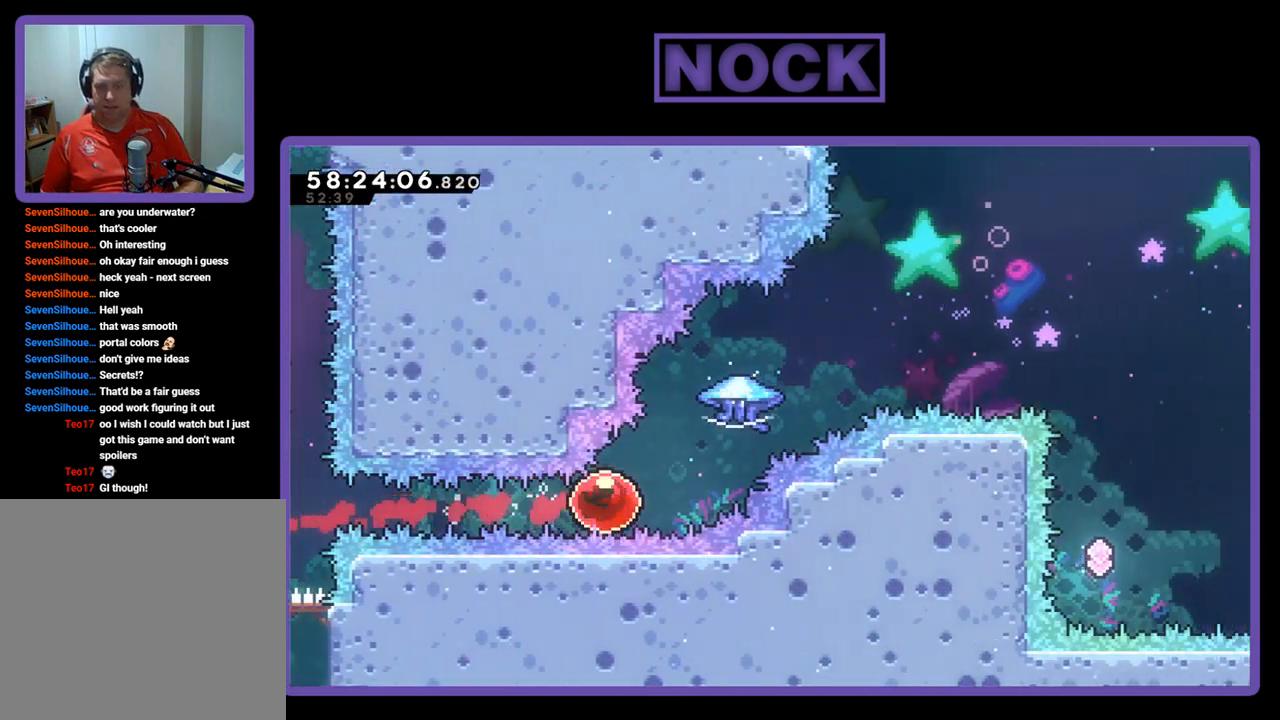
Gameplay with a controller (PlayStation layout); each line is a JSON object with the inputs held at the frame after it. "events" lists button and stick changes between this image and that frame as [ms after this image, input, new state], when the widget could be followed in between. Not read: left_stick.
{"buttons": ["CIRCLE", "R2", "DPAD_UP", "DPAD_RIGHT"], "right_stick": "center", "events": [[100, "CIRCLE", "down"]]}
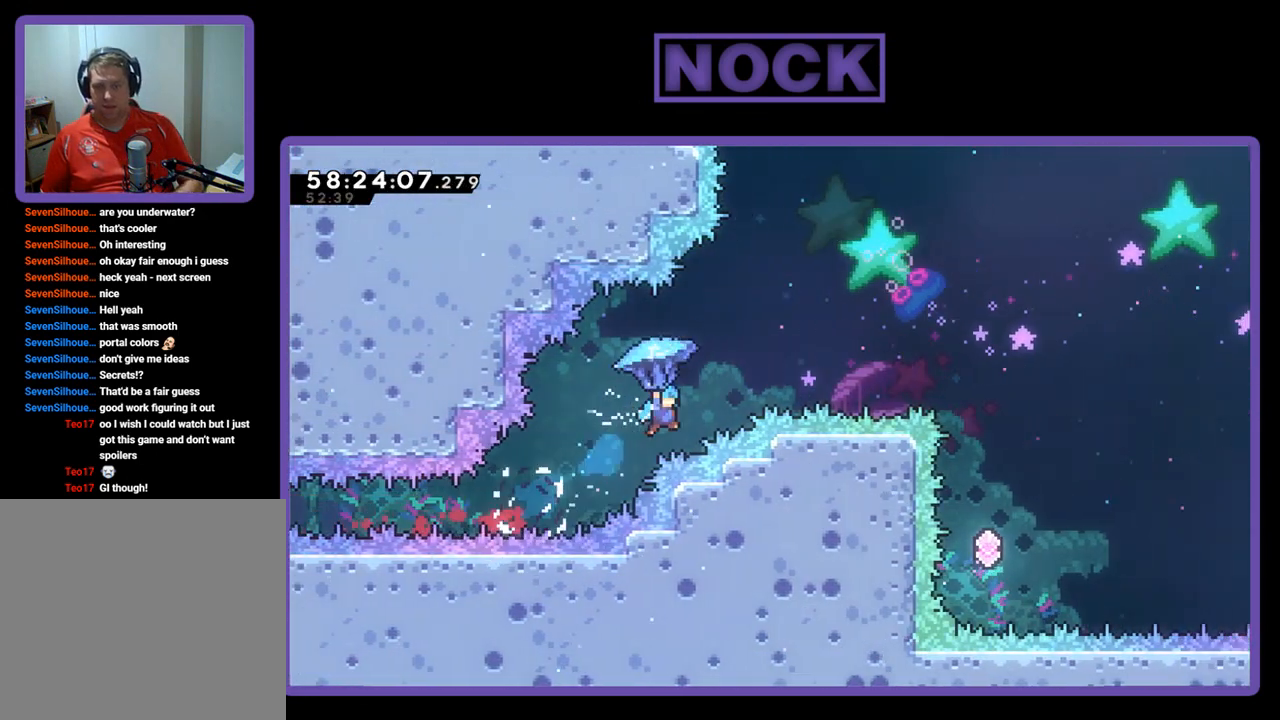
{"buttons": ["DPAD_UP", "DPAD_RIGHT"], "right_stick": "center", "events": [[67, "CIRCLE", "up"], [467, "R2", "up"]]}
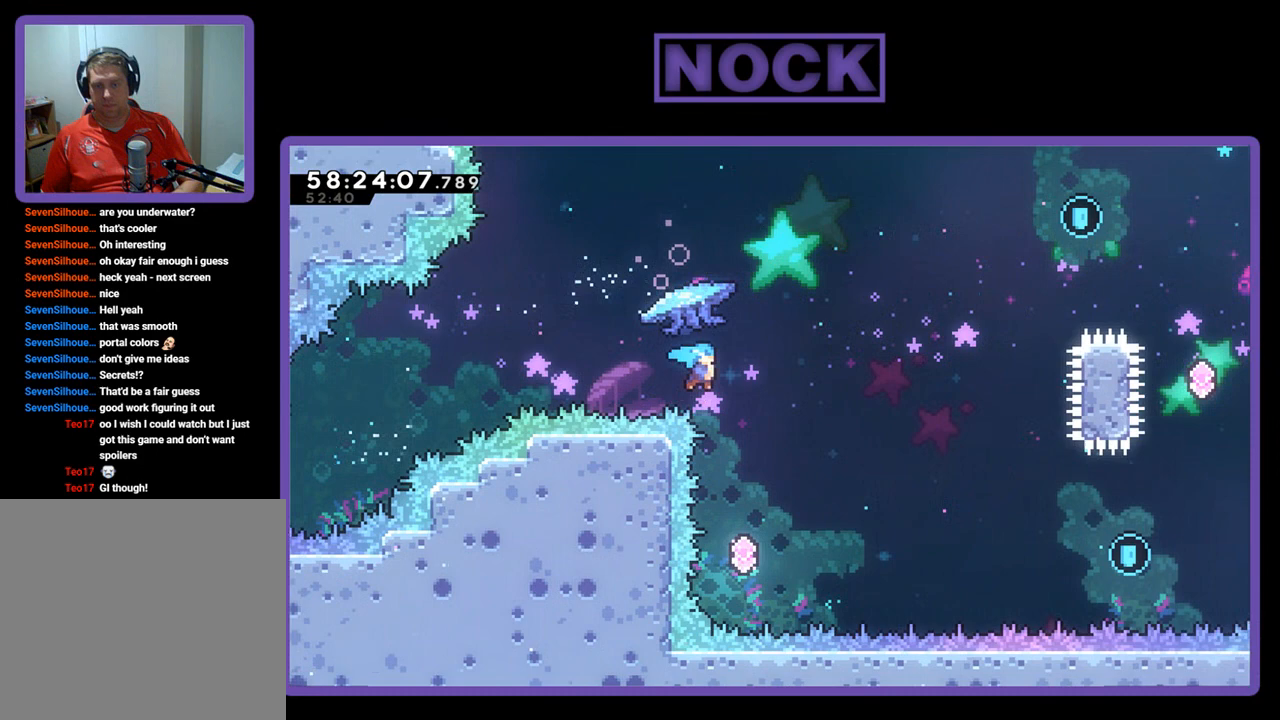
{"buttons": ["R2", "DPAD_UP", "DPAD_RIGHT"], "right_stick": "center", "events": [[133, "DPAD_RIGHT", "up"], [133, "DPAD_UP", "up"], [367, "DPAD_UP", "down"], [400, "DPAD_RIGHT", "down"], [500, "R2", "down"]]}
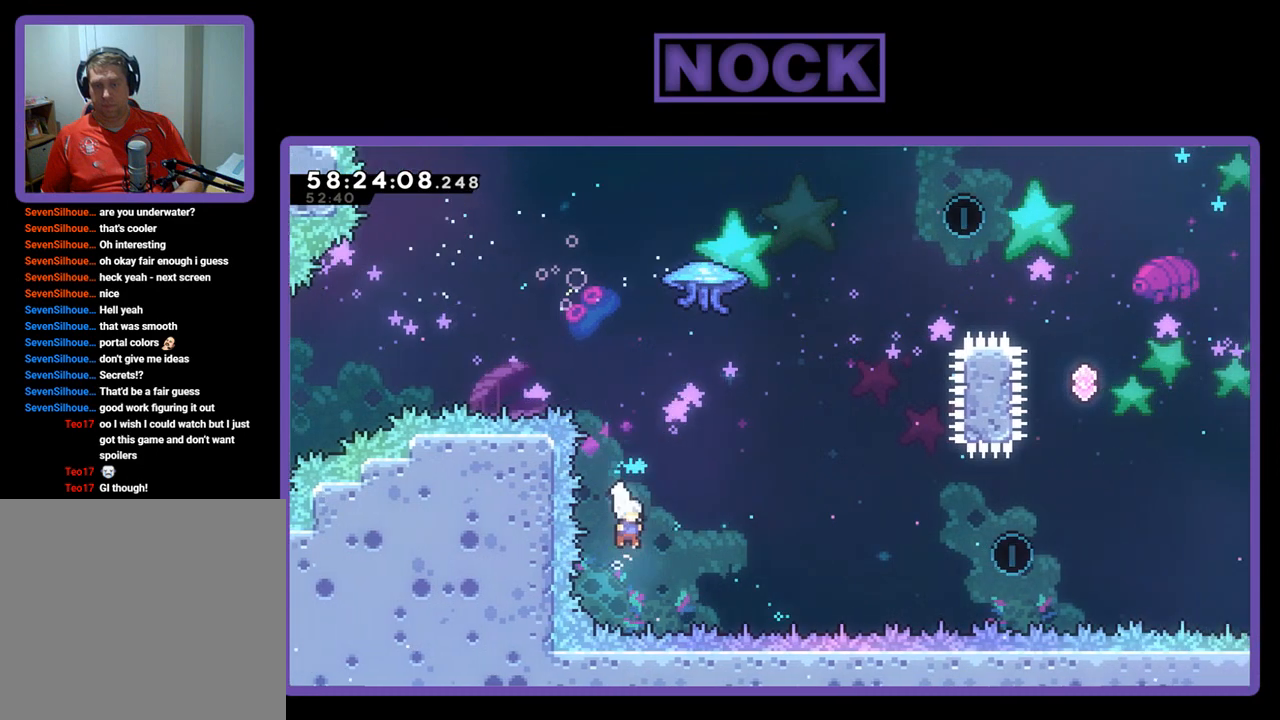
{"buttons": ["R2", "DPAD_UP", "DPAD_RIGHT"], "right_stick": "center", "events": [[33, "CIRCLE", "down"], [400, "CIRCLE", "up"]]}
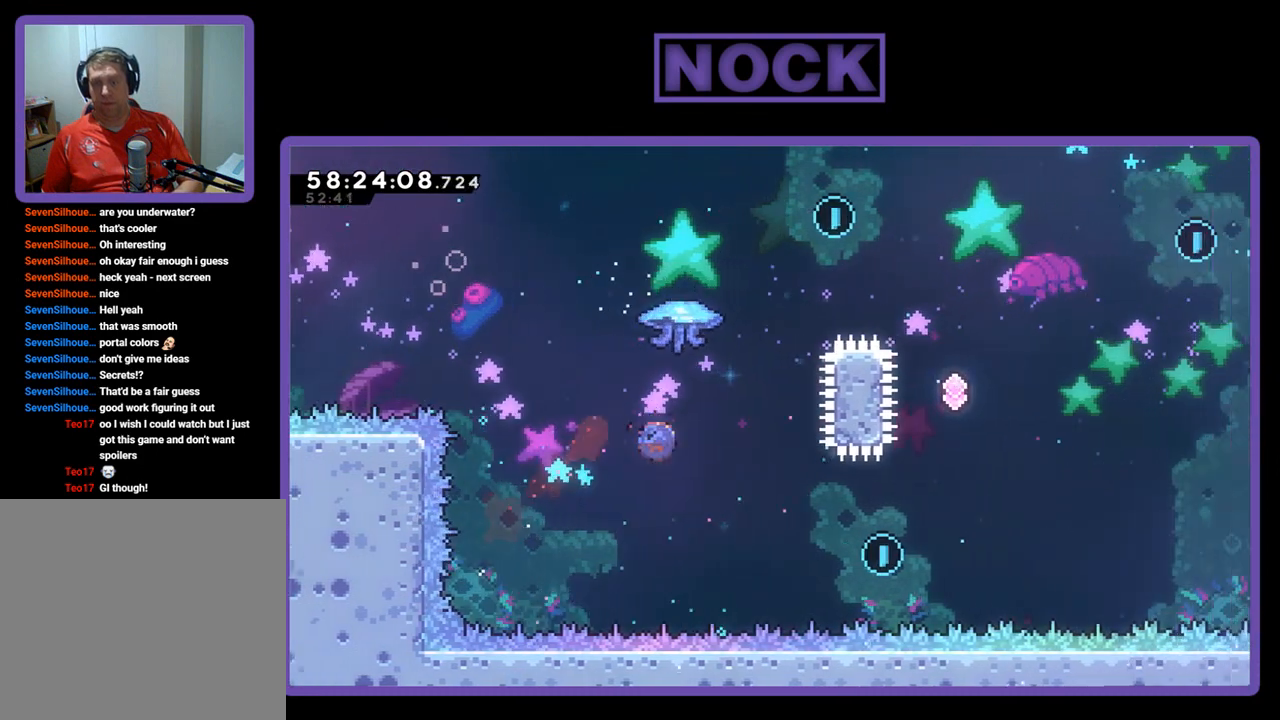
{"buttons": ["CIRCLE", "R2", "DPAD_UP", "DPAD_RIGHT"], "right_stick": "center", "events": [[33, "CIRCLE", "down"], [100, "DPAD_RIGHT", "up"], [467, "DPAD_RIGHT", "down"]]}
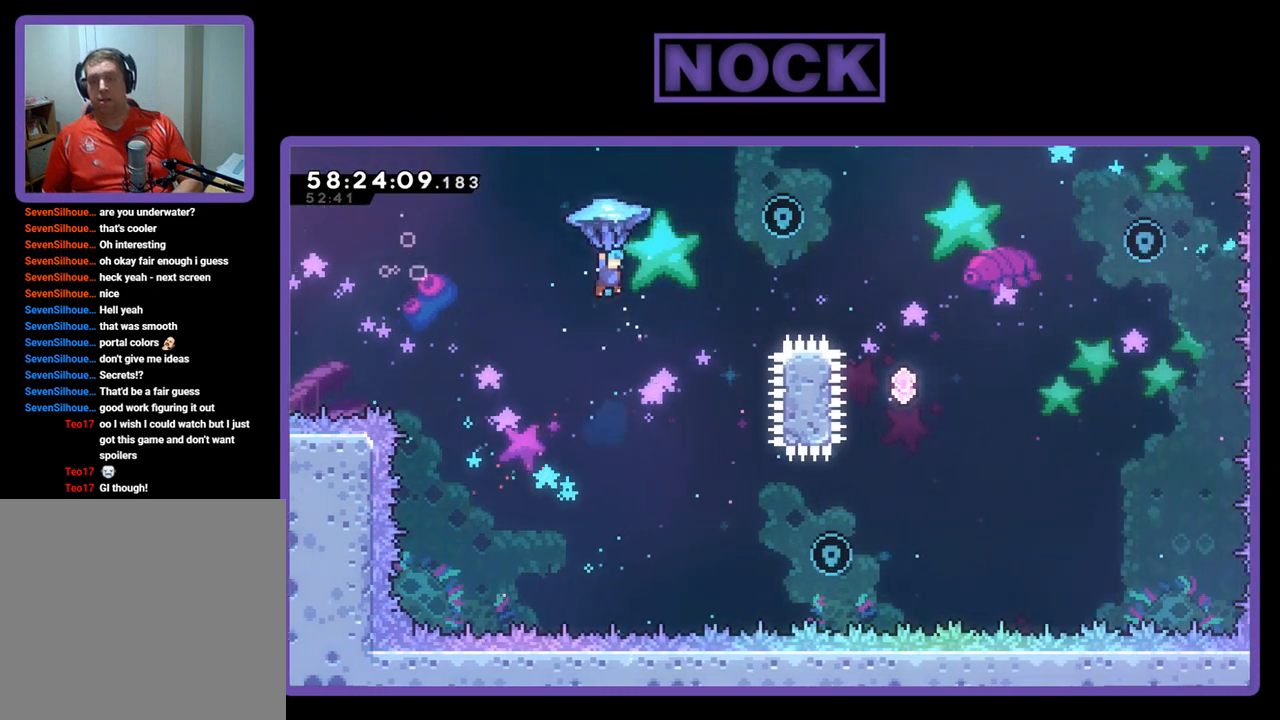
{"buttons": ["R2", "DPAD_UP", "DPAD_RIGHT"], "right_stick": "center", "events": [[233, "CIRCLE", "up"]]}
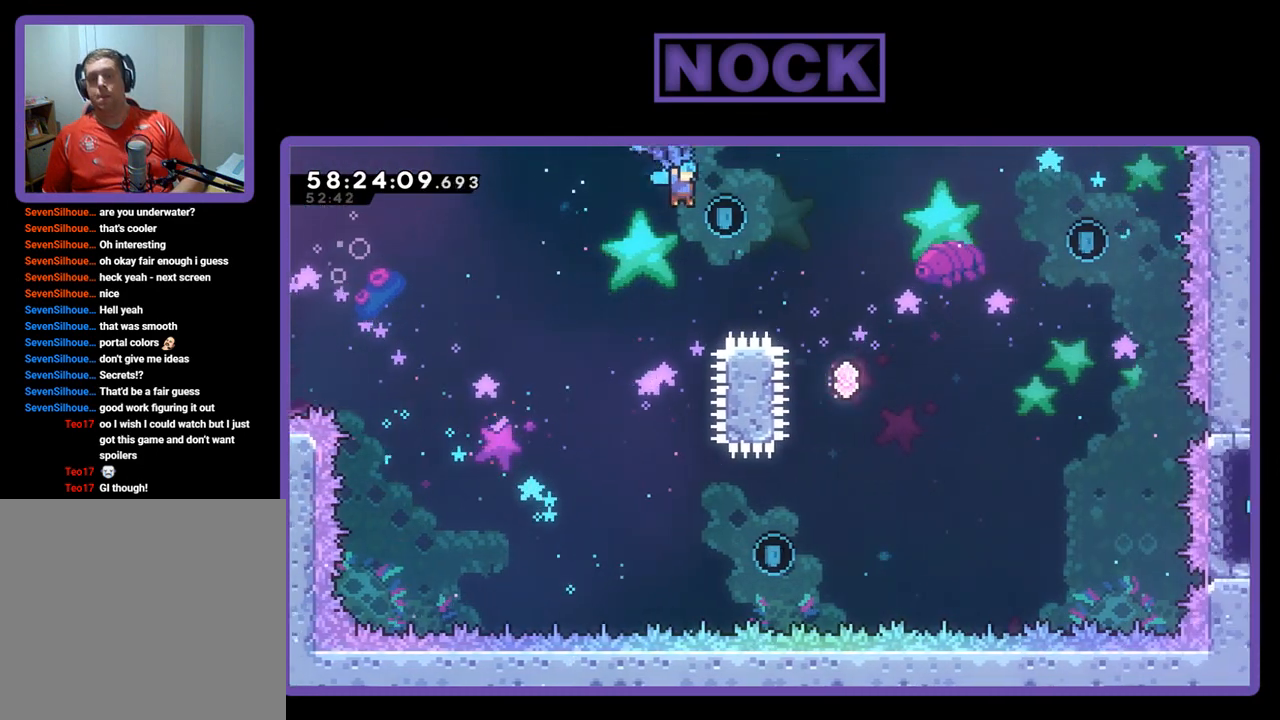
{"buttons": ["R2", "DPAD_RIGHT"], "right_stick": "center", "events": [[233, "DPAD_RIGHT", "up"], [233, "DPAD_UP", "up"], [467, "DPAD_RIGHT", "down"]]}
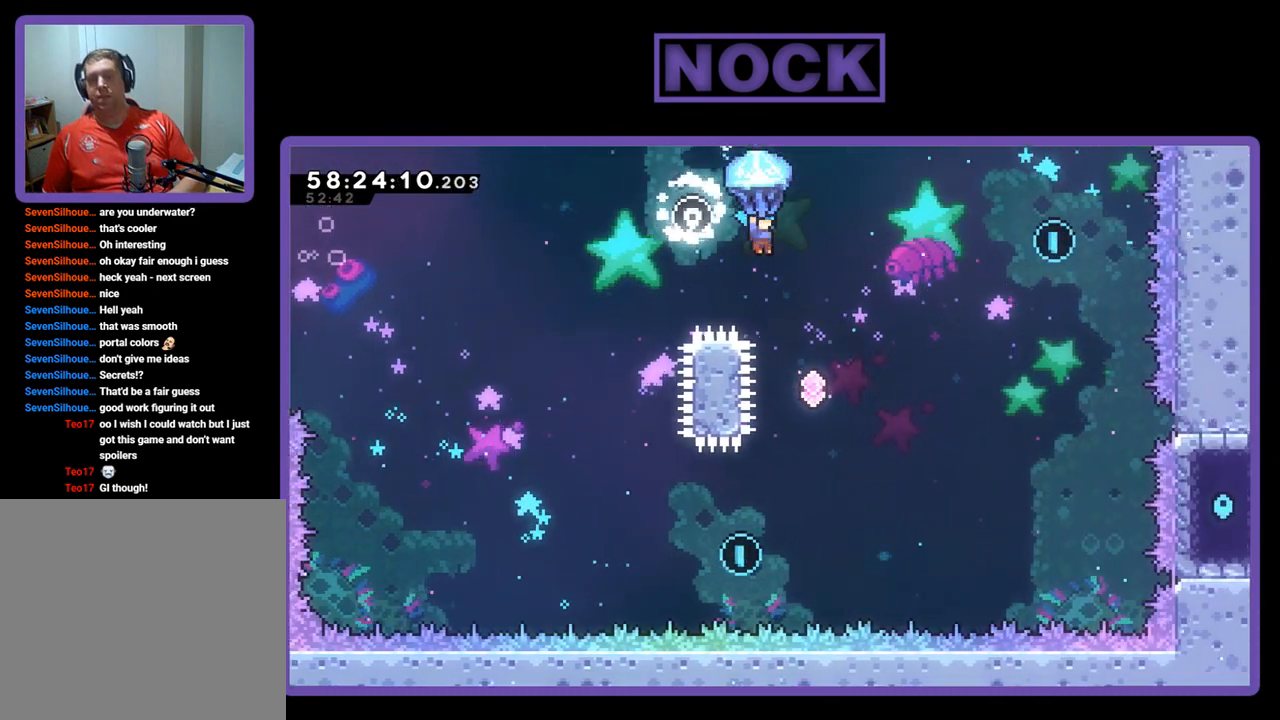
{"buttons": ["R2", "DPAD_RIGHT"], "right_stick": "center", "events": [[100, "DPAD_RIGHT", "up"], [433, "DPAD_RIGHT", "down"]]}
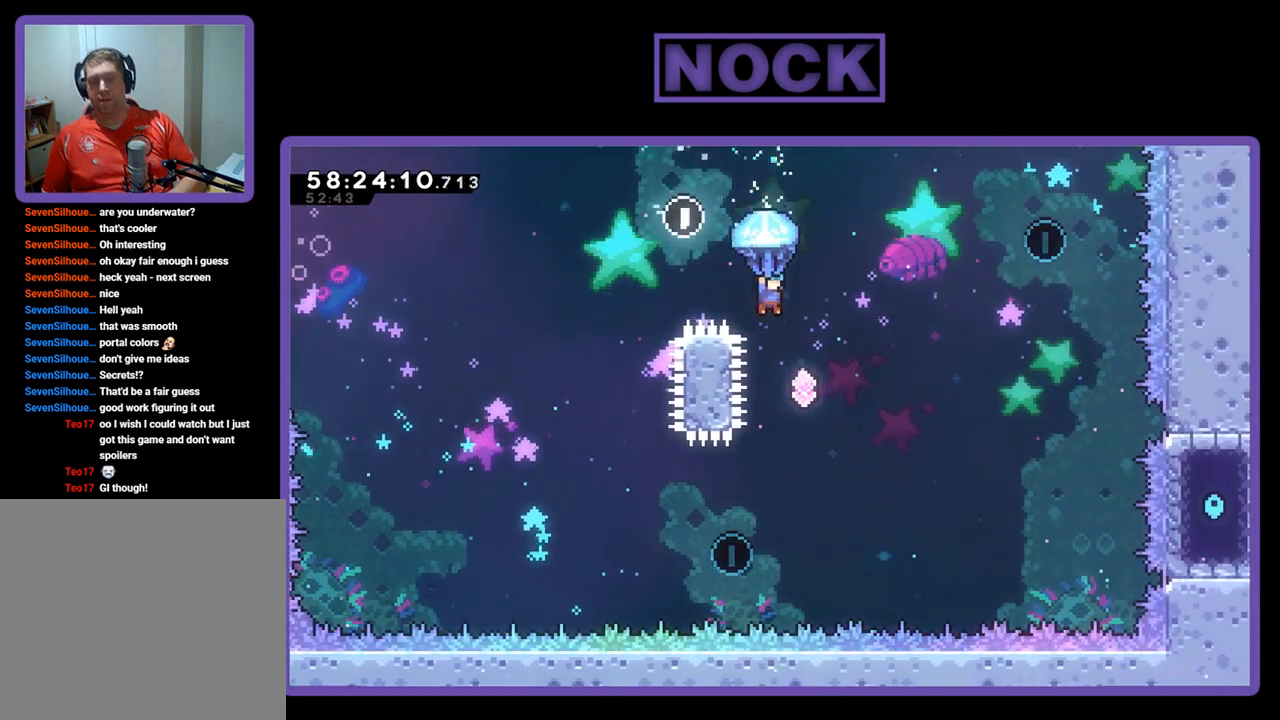
{"buttons": ["R2"], "right_stick": "center", "events": [[33, "DPAD_RIGHT", "up"], [200, "DPAD_RIGHT", "down"], [267, "DPAD_RIGHT", "up"], [400, "DPAD_RIGHT", "down"], [467, "DPAD_RIGHT", "up"]]}
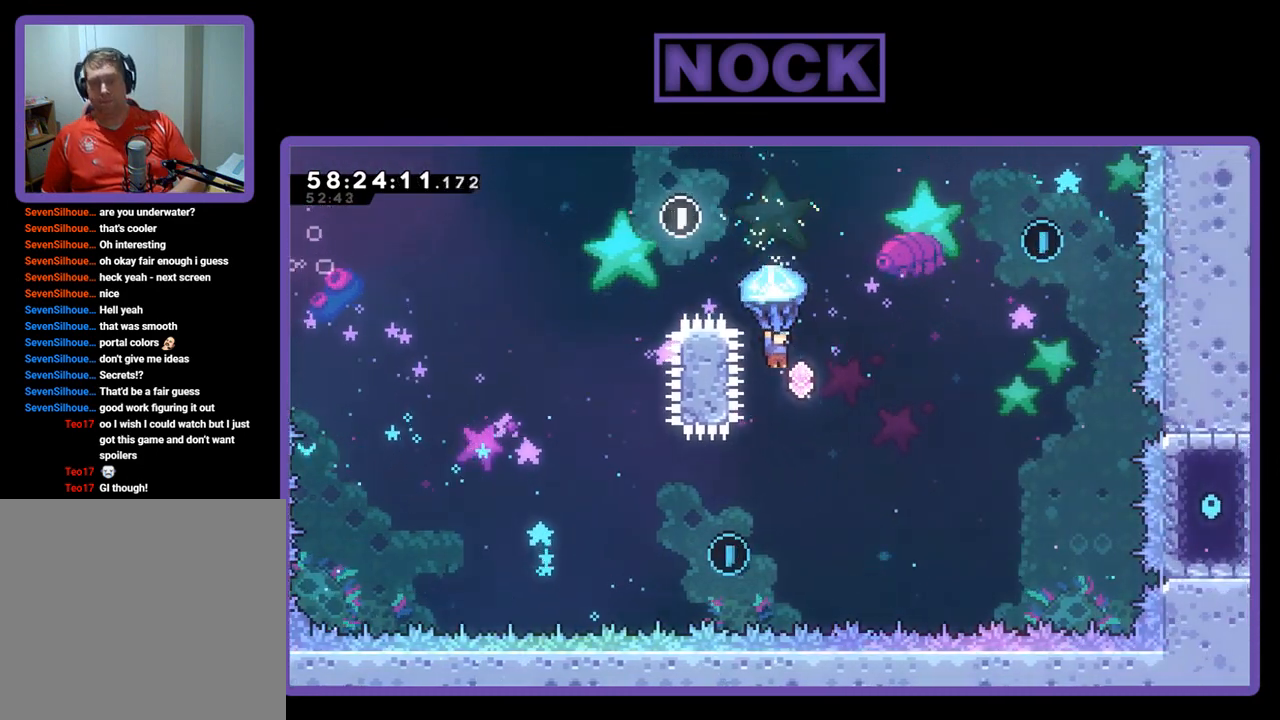
{"buttons": ["CIRCLE", "DPAD_UP", "DPAD_RIGHT"], "right_stick": "center", "events": [[100, "DPAD_RIGHT", "down"], [100, "DPAD_UP", "down"], [200, "R2", "up"], [367, "CIRCLE", "down"]]}
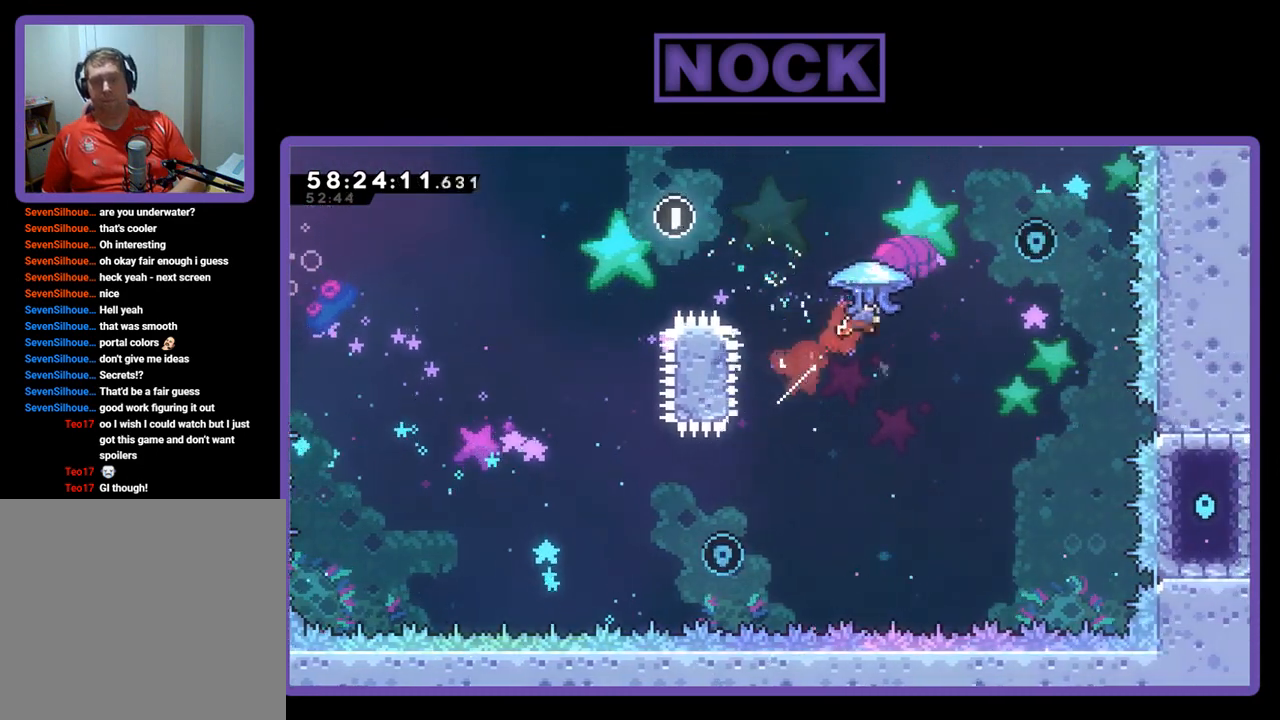
{"buttons": ["R2", "DPAD_UP", "DPAD_RIGHT"], "right_stick": "center", "events": [[333, "CIRCLE", "up"], [367, "R2", "down"]]}
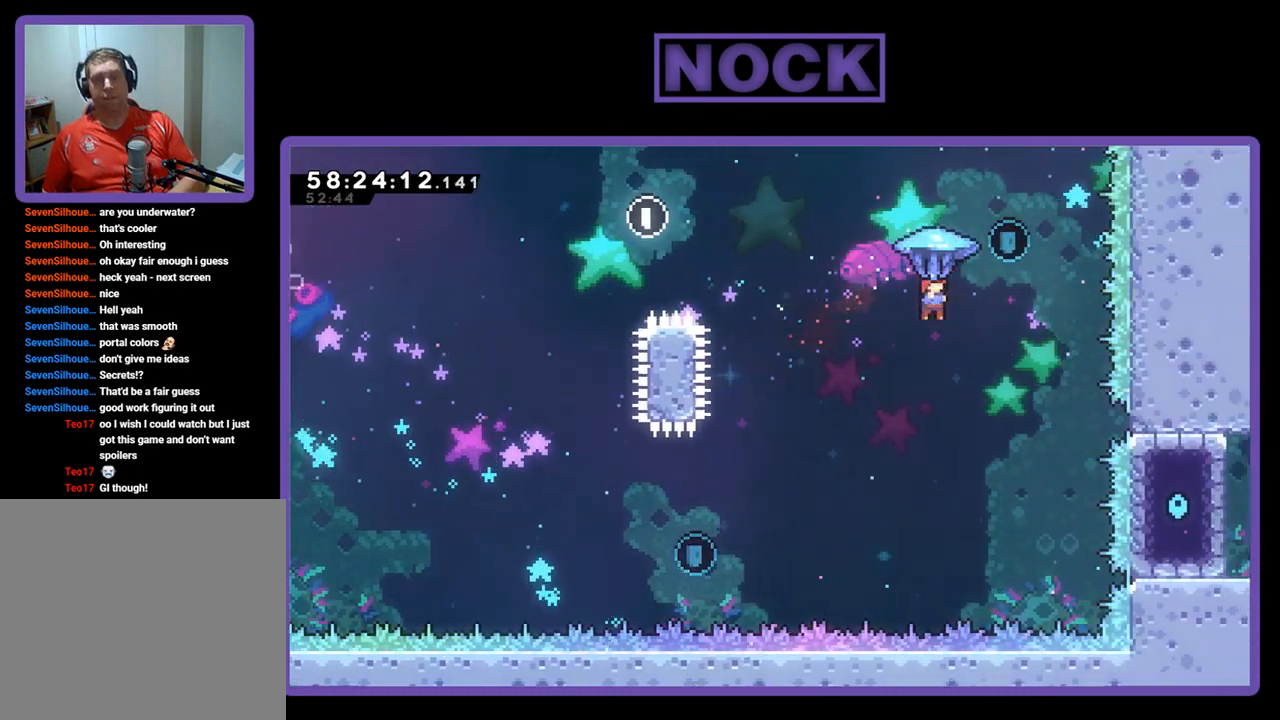
{"buttons": ["R2", "DPAD_UP", "DPAD_LEFT"], "right_stick": "center", "events": [[100, "DPAD_RIGHT", "up"], [167, "DPAD_LEFT", "down"], [233, "DPAD_LEFT", "up"], [300, "DPAD_RIGHT", "down"], [400, "DPAD_RIGHT", "up"], [433, "DPAD_LEFT", "down"]]}
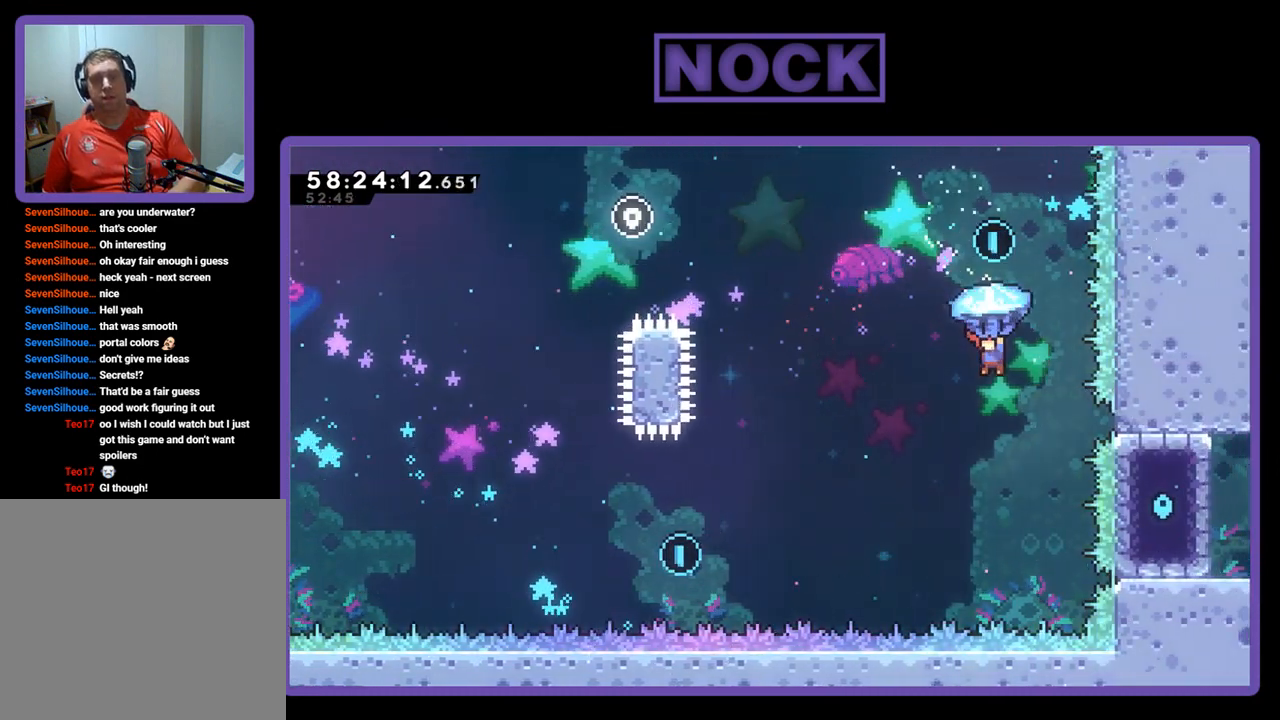
{"buttons": ["R2"], "right_stick": "center", "events": [[333, "DPAD_UP", "up"], [367, "DPAD_LEFT", "up"]]}
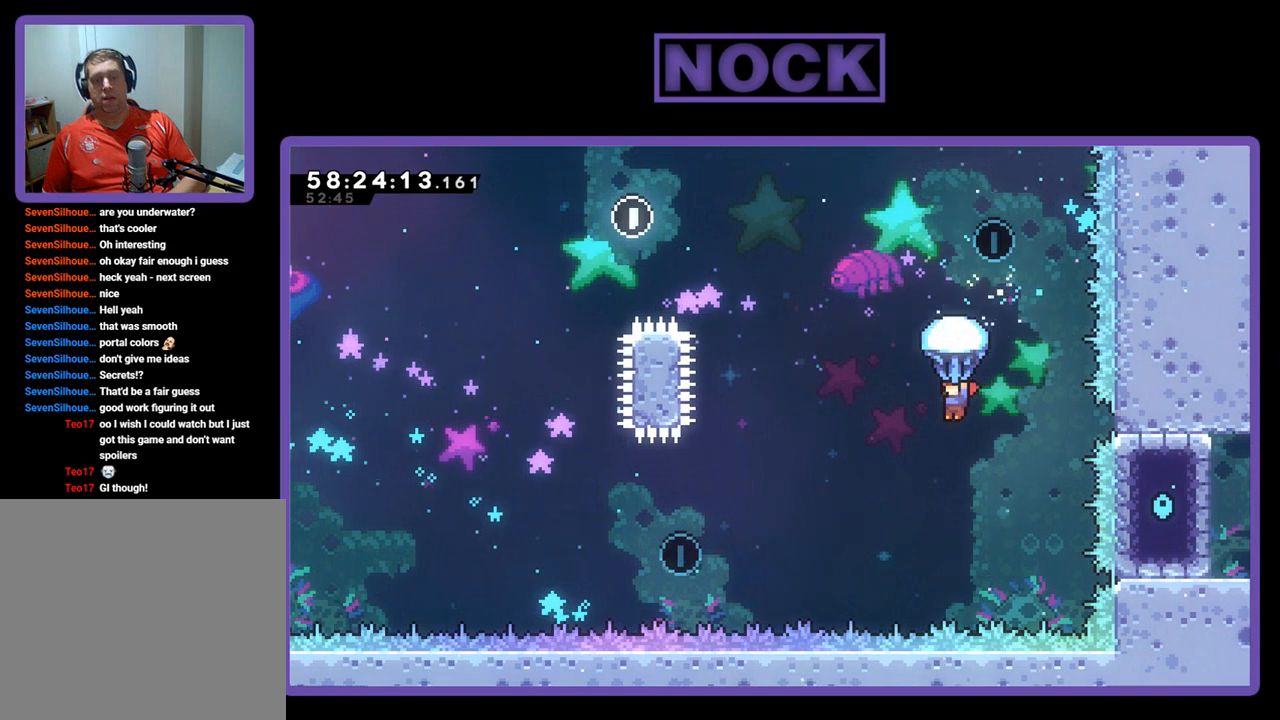
{"buttons": ["R2"], "right_stick": "center", "events": []}
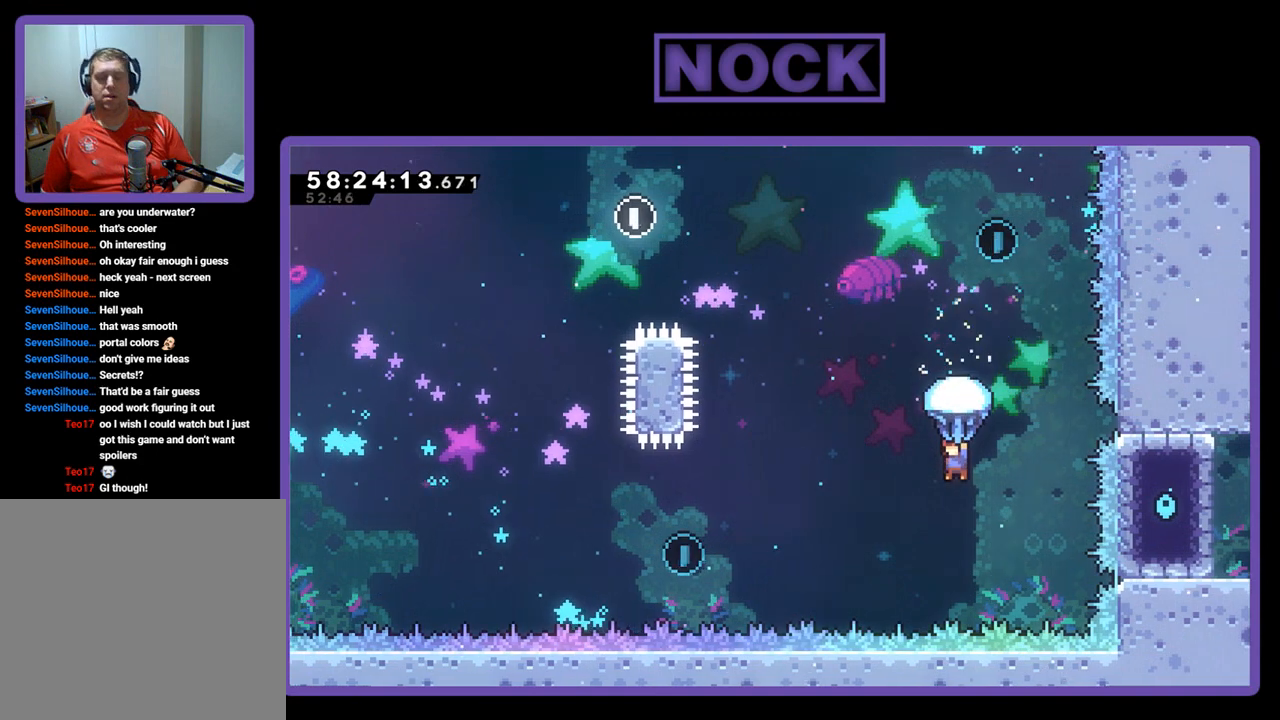
{"buttons": ["R2", "DPAD_LEFT"], "right_stick": "center", "events": [[100, "DPAD_LEFT", "down"]]}
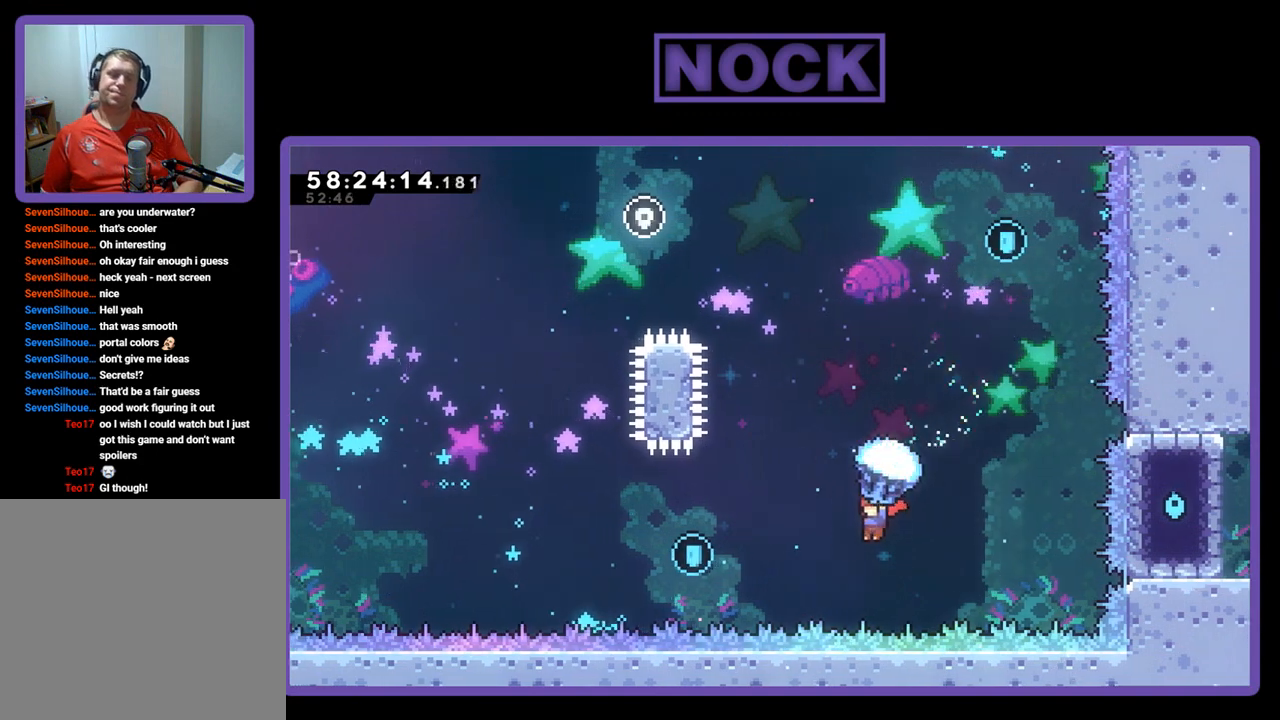
{"buttons": ["R2", "DPAD_UP", "DPAD_LEFT"], "right_stick": "center", "events": [[367, "DPAD_UP", "down"]]}
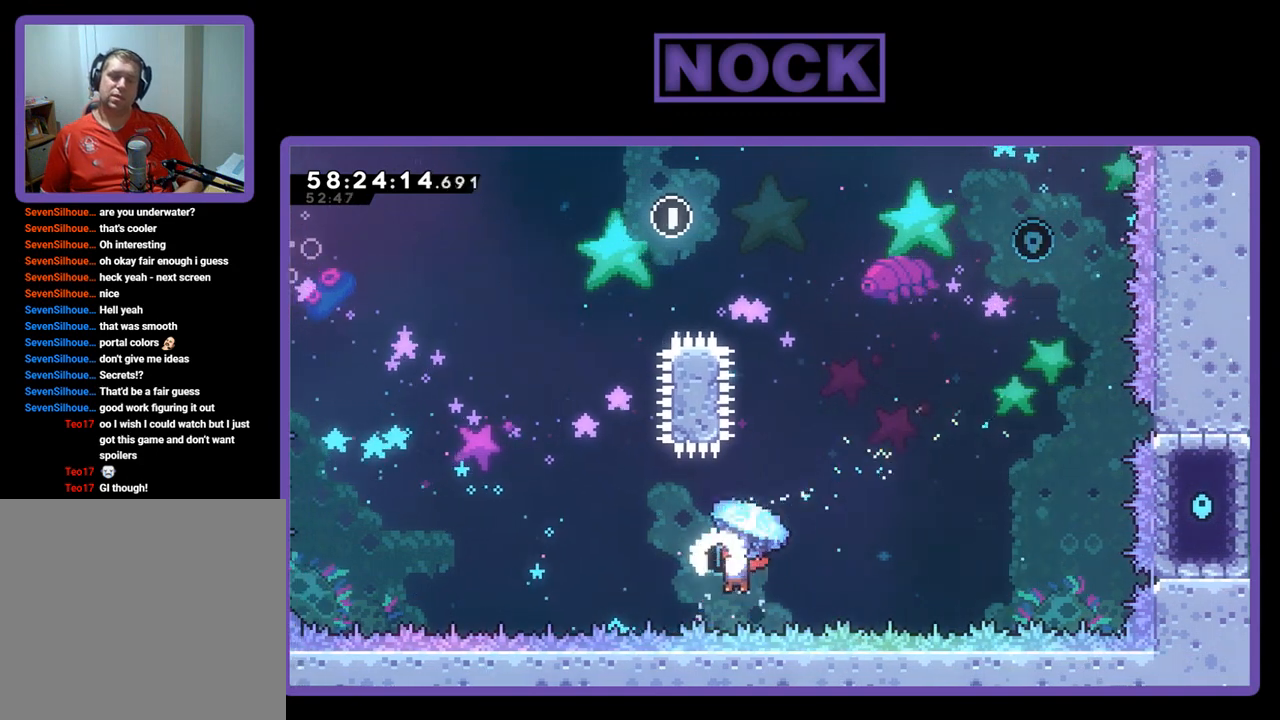
{"buttons": ["CIRCLE", "DPAD_UP", "DPAD_LEFT"], "right_stick": "center", "events": [[167, "R2", "up"], [300, "CIRCLE", "down"]]}
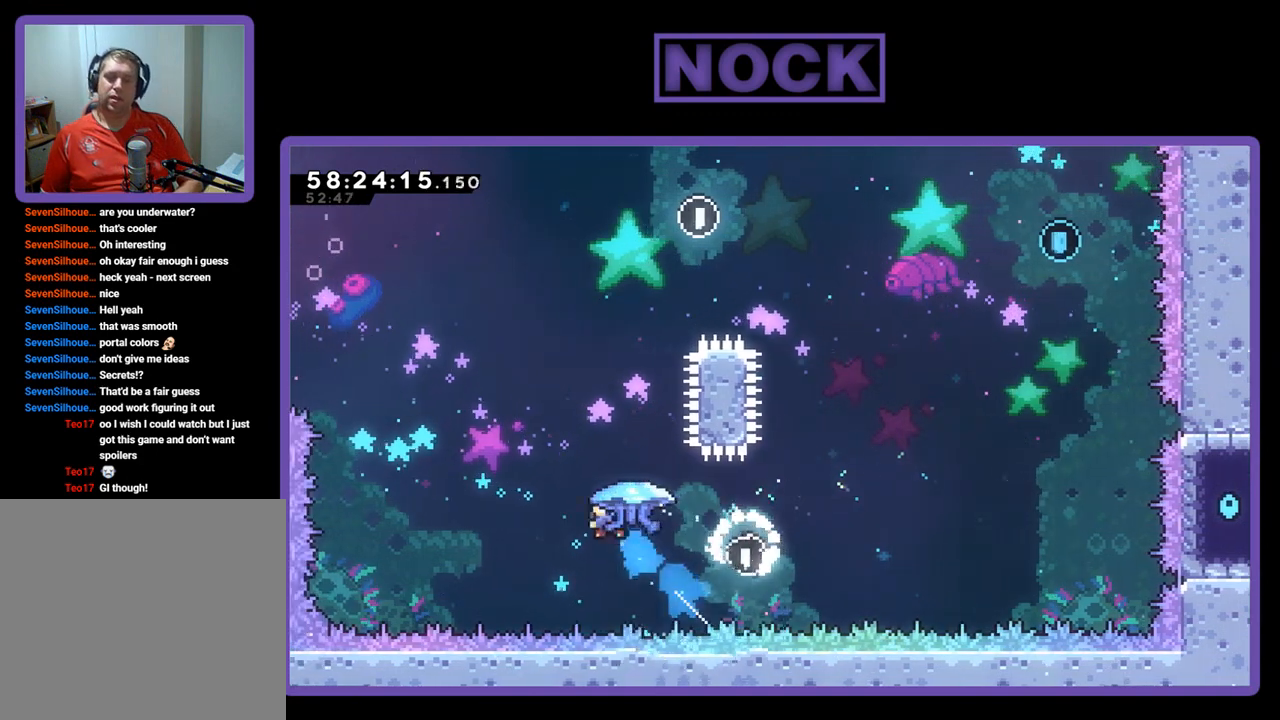
{"buttons": ["R2", "DPAD_UP", "DPAD_RIGHT"], "right_stick": "center", "events": [[300, "CIRCLE", "up"], [333, "DPAD_LEFT", "up"], [333, "R2", "down"], [467, "DPAD_RIGHT", "down"]]}
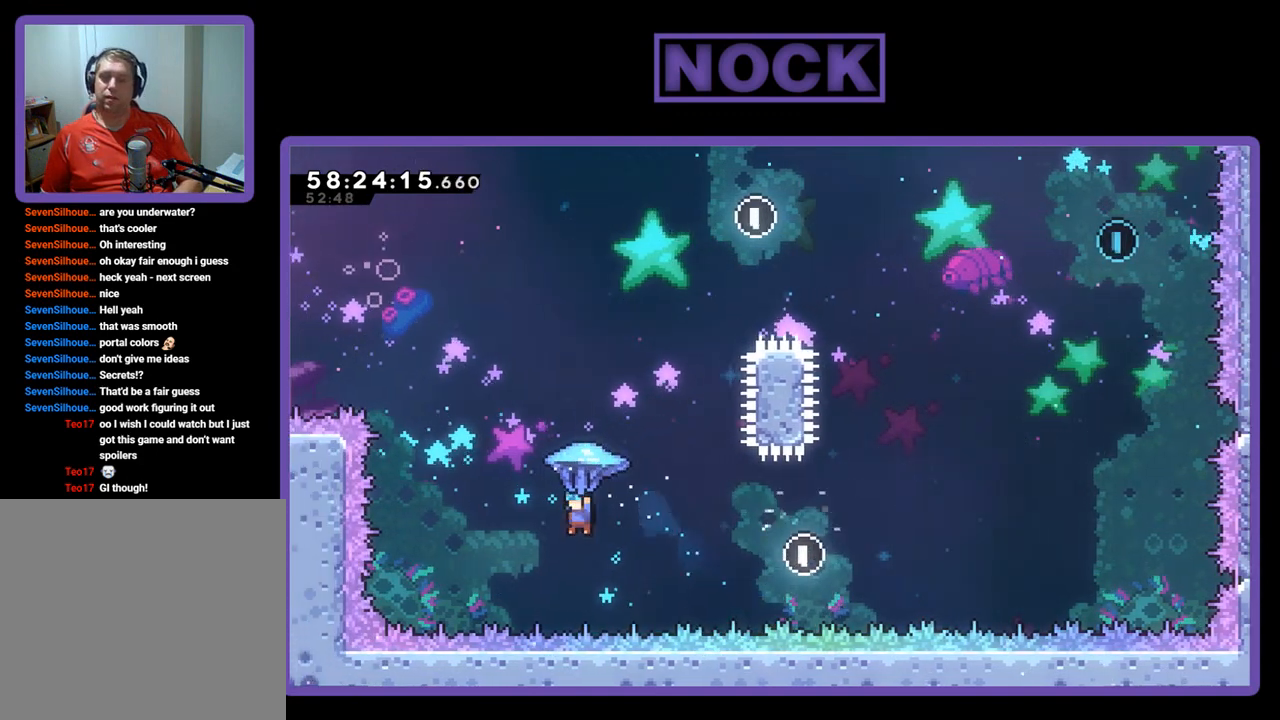
{"buttons": ["CROSS", "CIRCLE", "R2", "DPAD_UP", "DPAD_RIGHT"], "right_stick": "center", "events": [[200, "DPAD_RIGHT", "up"], [300, "CIRCLE", "down"], [433, "DPAD_RIGHT", "down"], [467, "CROSS", "down"]]}
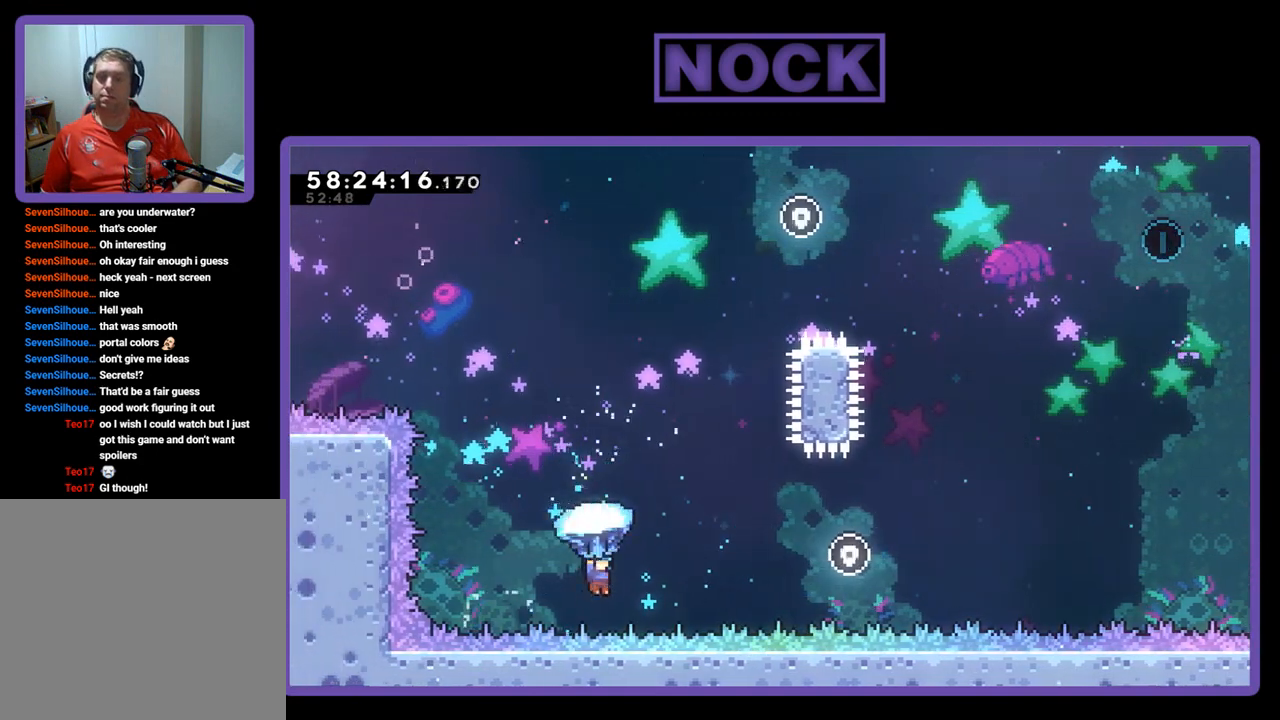
{"buttons": [], "right_stick": "center", "events": [[33, "DPAD_UP", "up"], [67, "R2", "up"], [133, "CIRCLE", "up"], [133, "CROSS", "up"], [200, "DPAD_RIGHT", "up"]]}
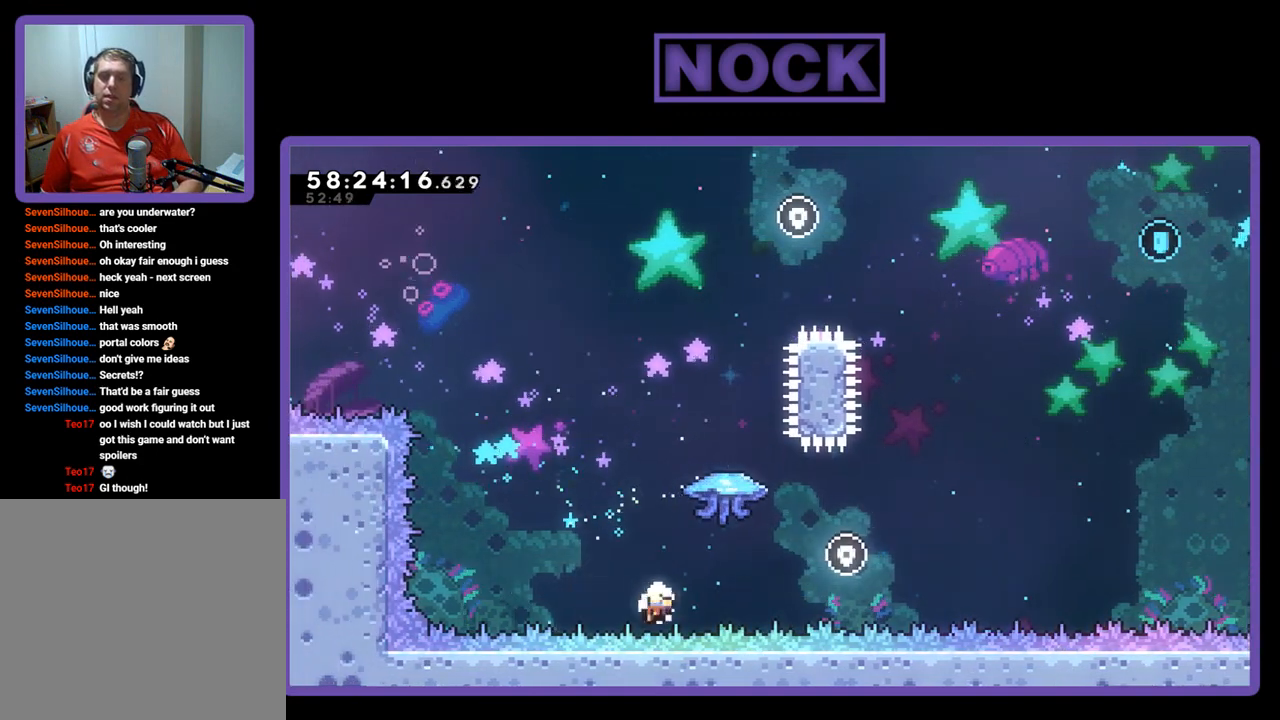
{"buttons": [], "right_stick": "center", "events": []}
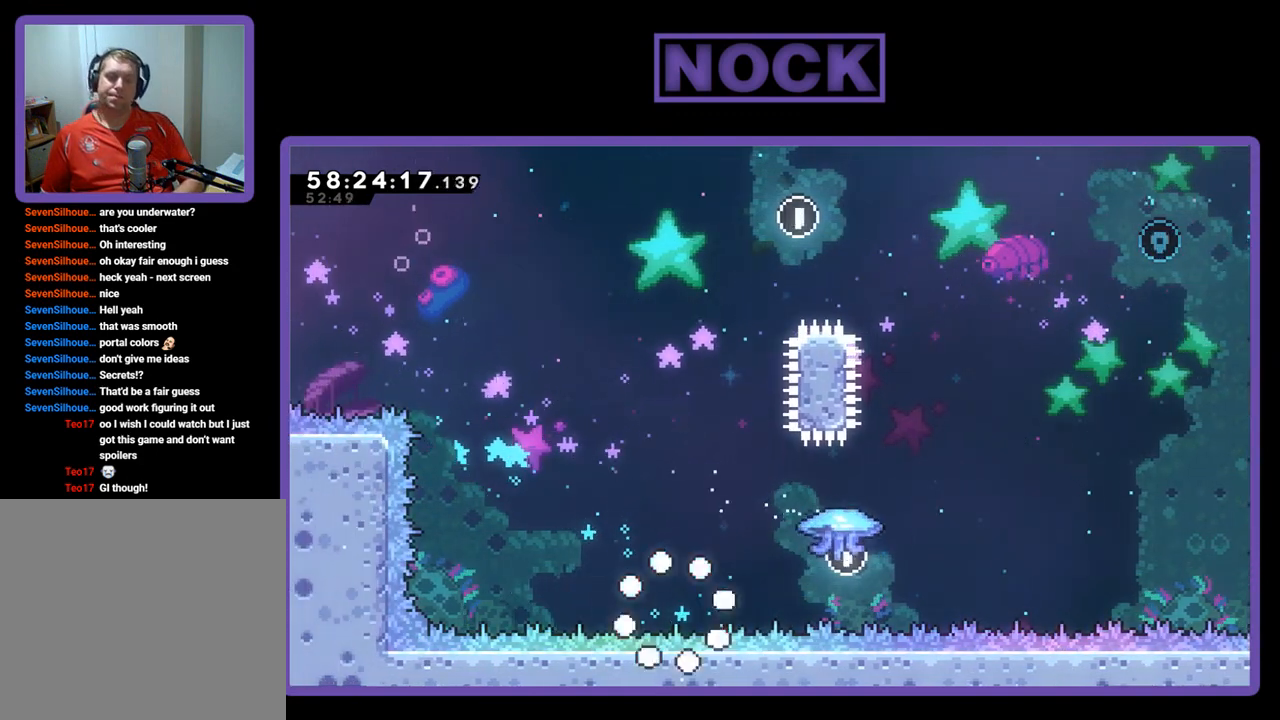
{"buttons": [], "right_stick": "center", "events": []}
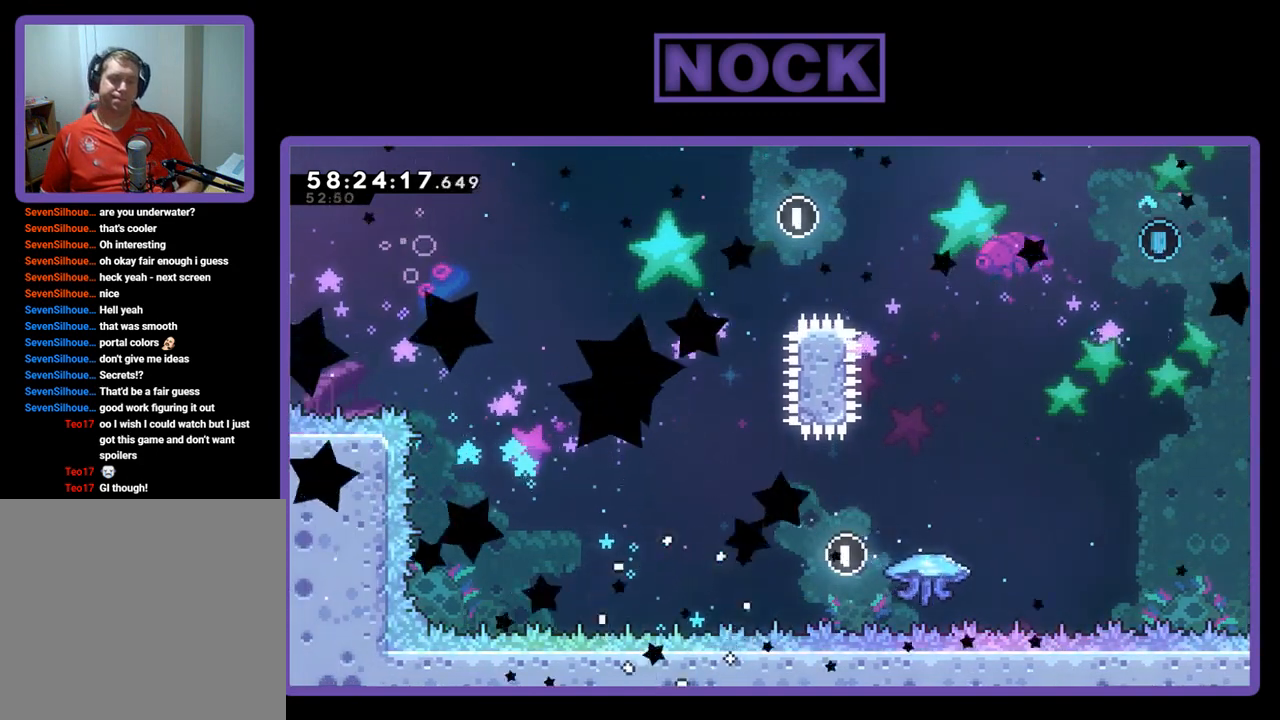
{"buttons": [], "right_stick": "center", "events": []}
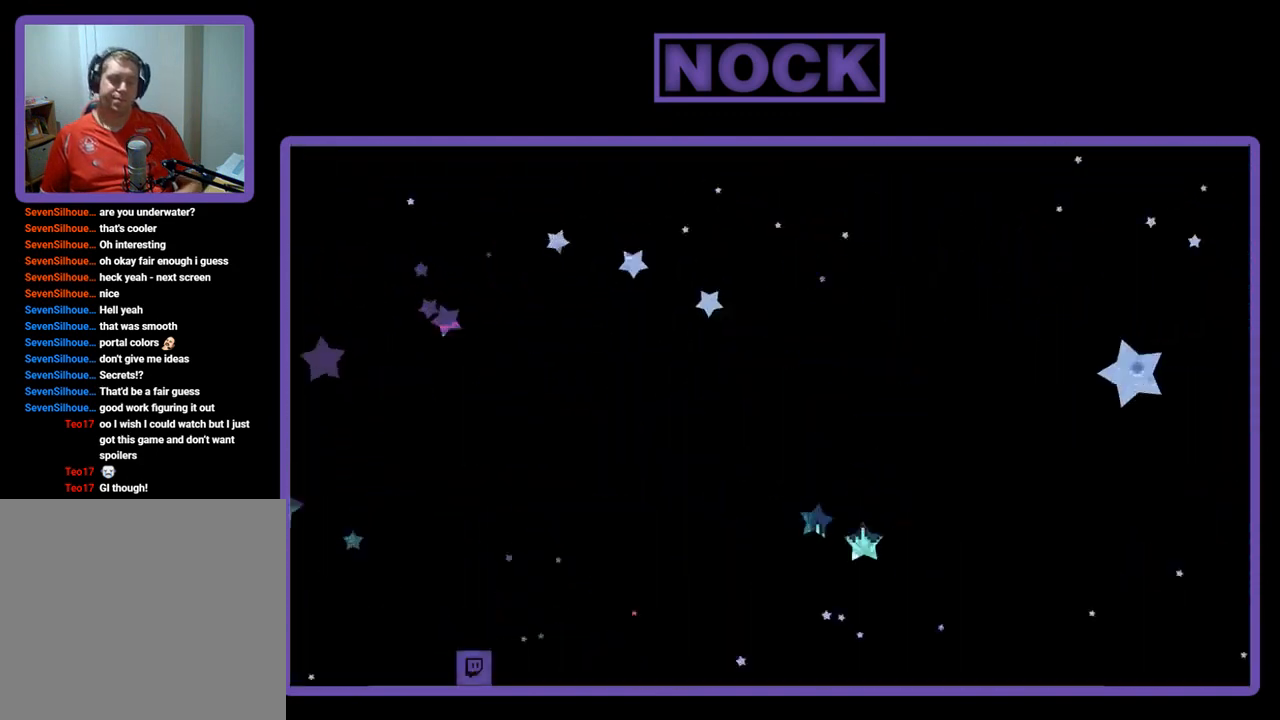
{"buttons": ["R2"], "right_stick": "center", "events": [[300, "R2", "down"]]}
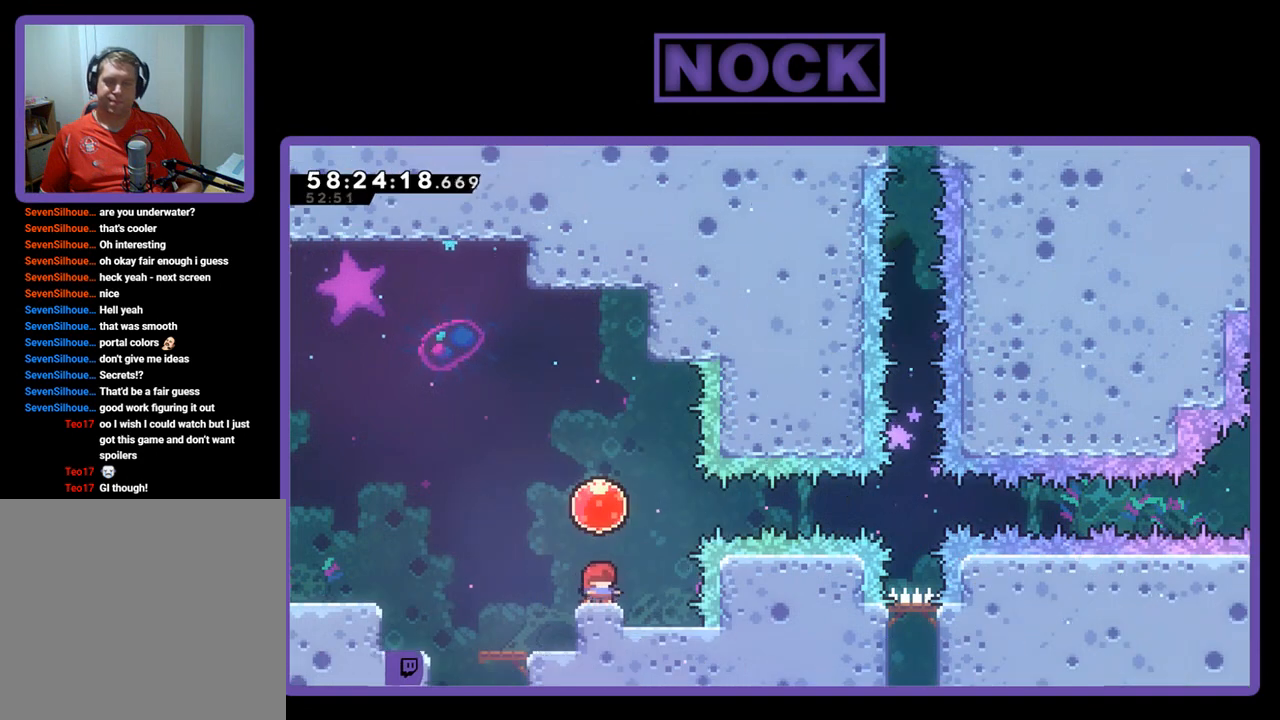
{"buttons": ["R2", "DPAD_RIGHT"], "right_stick": "center", "events": [[200, "CROSS", "down"], [333, "DPAD_RIGHT", "down"], [467, "CROSS", "up"]]}
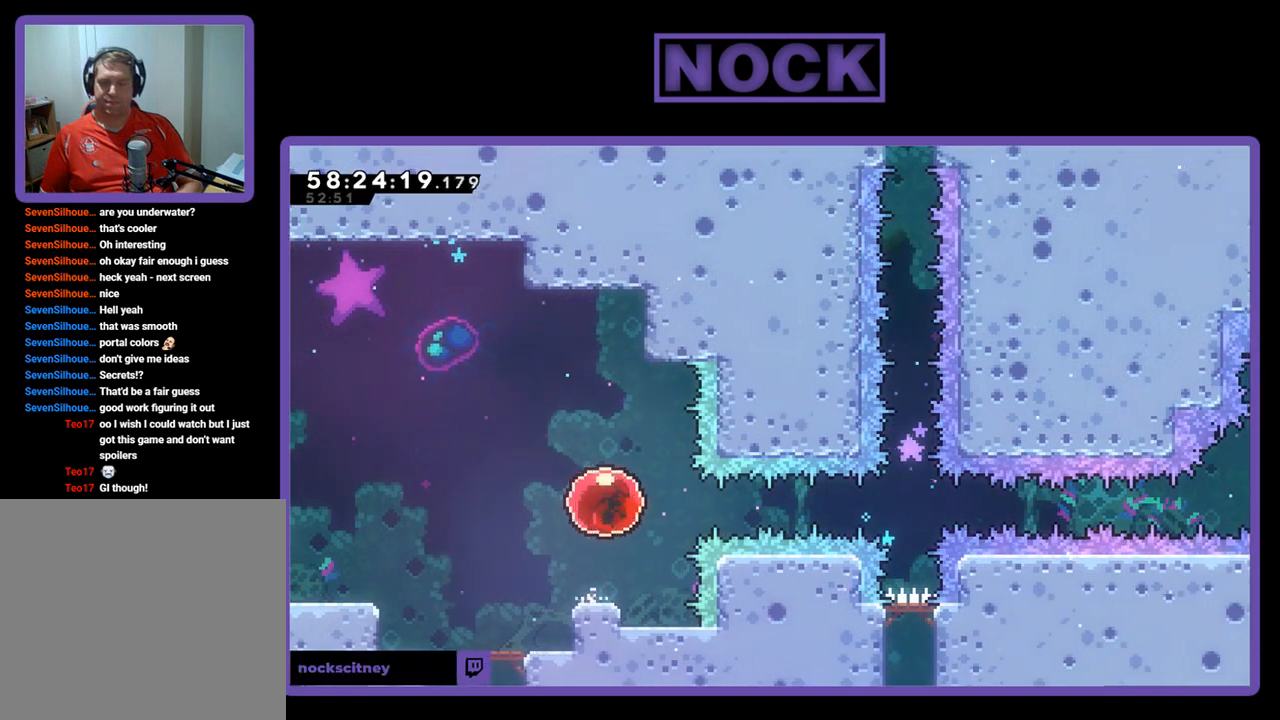
{"buttons": ["R2", "DPAD_RIGHT"], "right_stick": "center", "events": []}
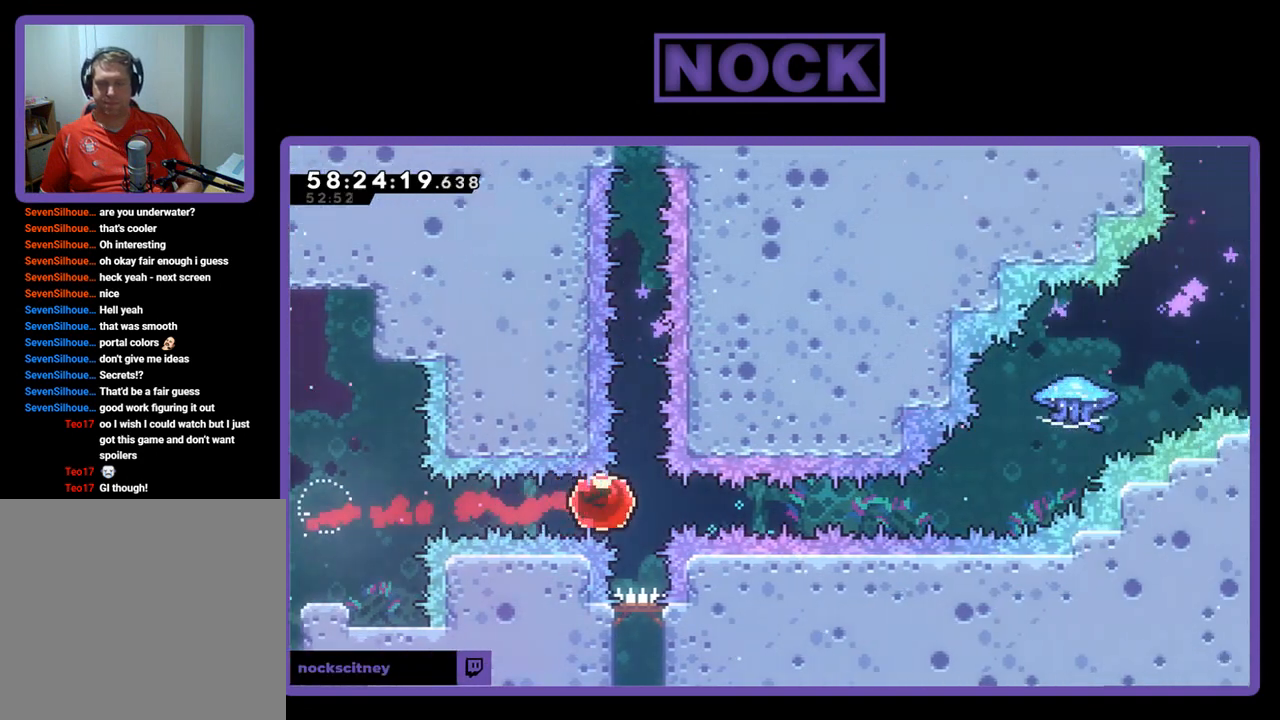
{"buttons": ["R2", "DPAD_UP", "DPAD_RIGHT"], "right_stick": "center", "events": [[467, "DPAD_UP", "down"]]}
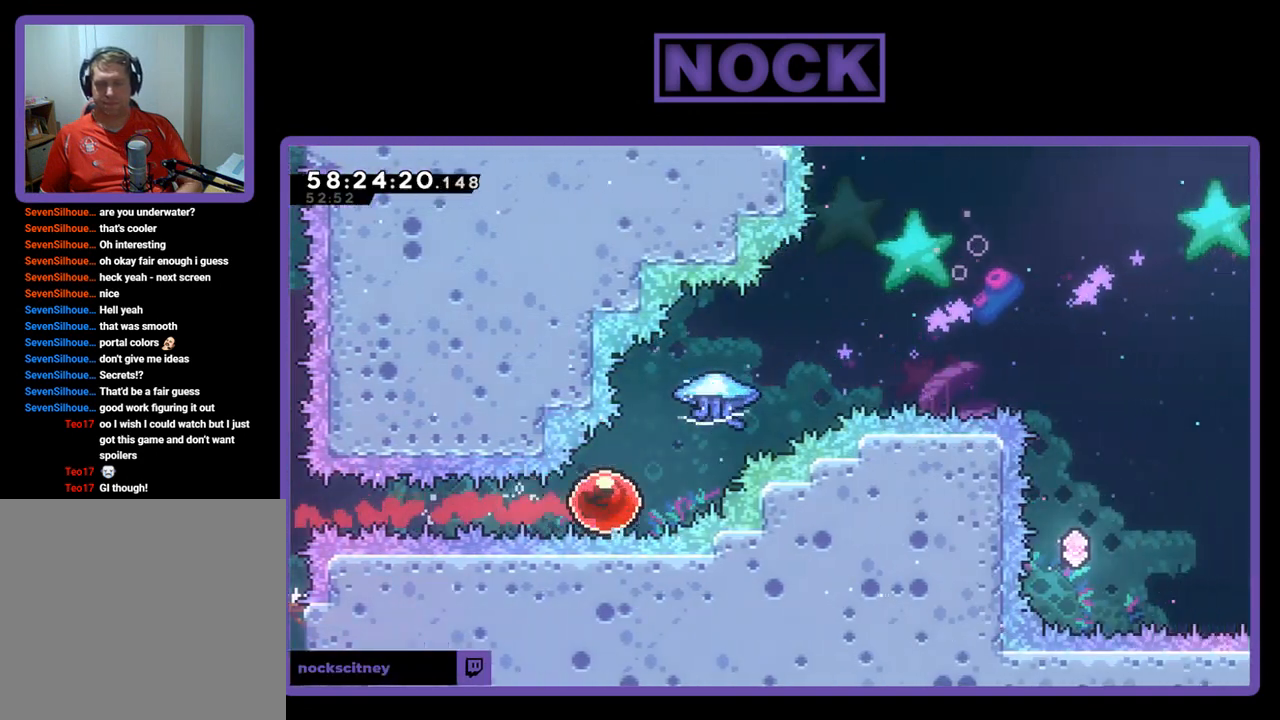
{"buttons": ["CIRCLE", "R2", "DPAD_UP", "DPAD_RIGHT"], "right_stick": "center", "events": [[133, "CIRCLE", "down"]]}
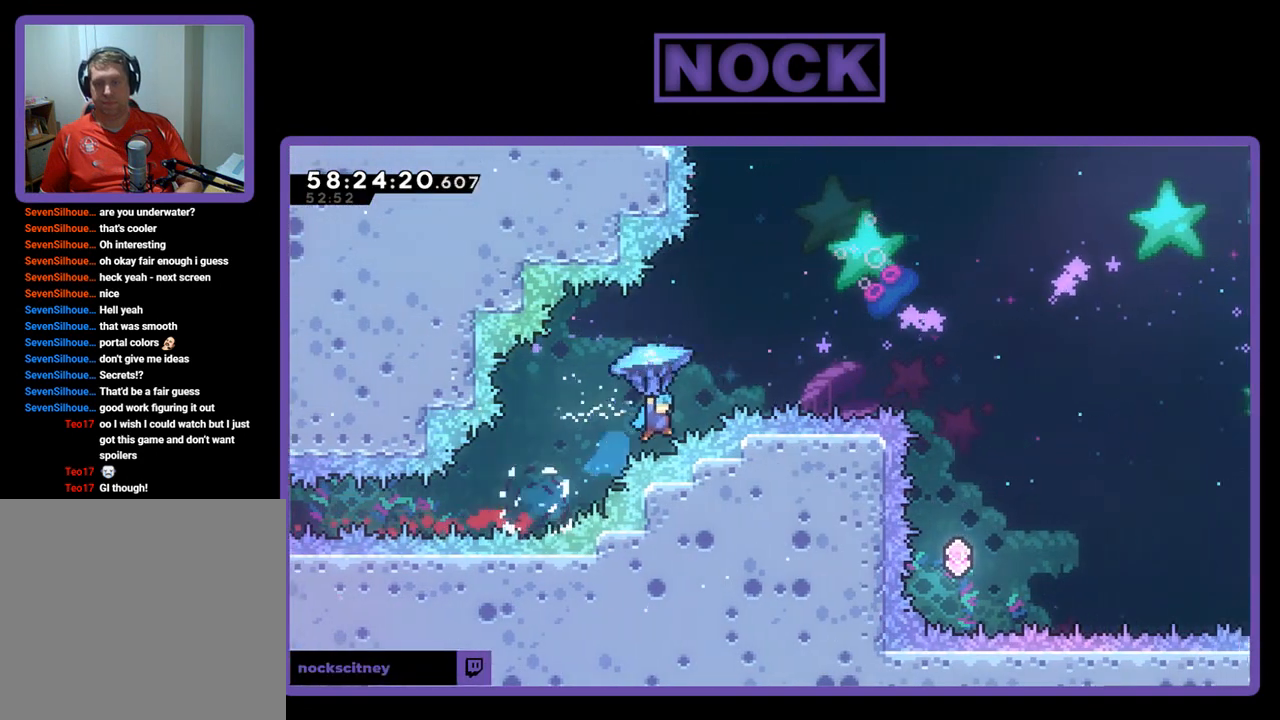
{"buttons": [], "right_stick": "center", "events": [[100, "CIRCLE", "up"], [400, "R2", "up"], [433, "DPAD_RIGHT", "up"], [433, "DPAD_UP", "up"]]}